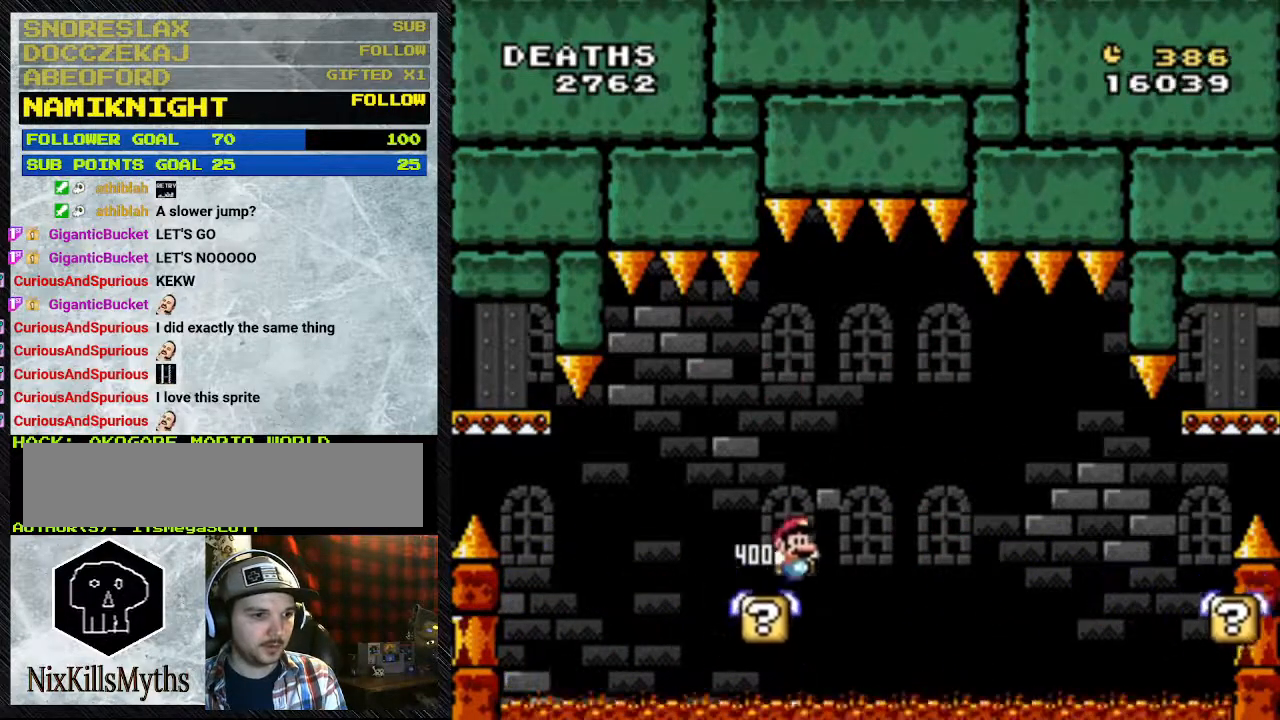
Gameplay with a controller (Nintendo layout); each line is a JSON object with the inputs held at the frame after it. "events" lists button and stick changes between this image and that frame as [ms after this image, input, new state], when the widget could be followed in between. Not read: L3 R3.
{"buttons": ["Y", "DPAD_LEFT"], "events": [[100, "DPAD_RIGHT", "down"], [167, "DPAD_RIGHT", "up"]]}
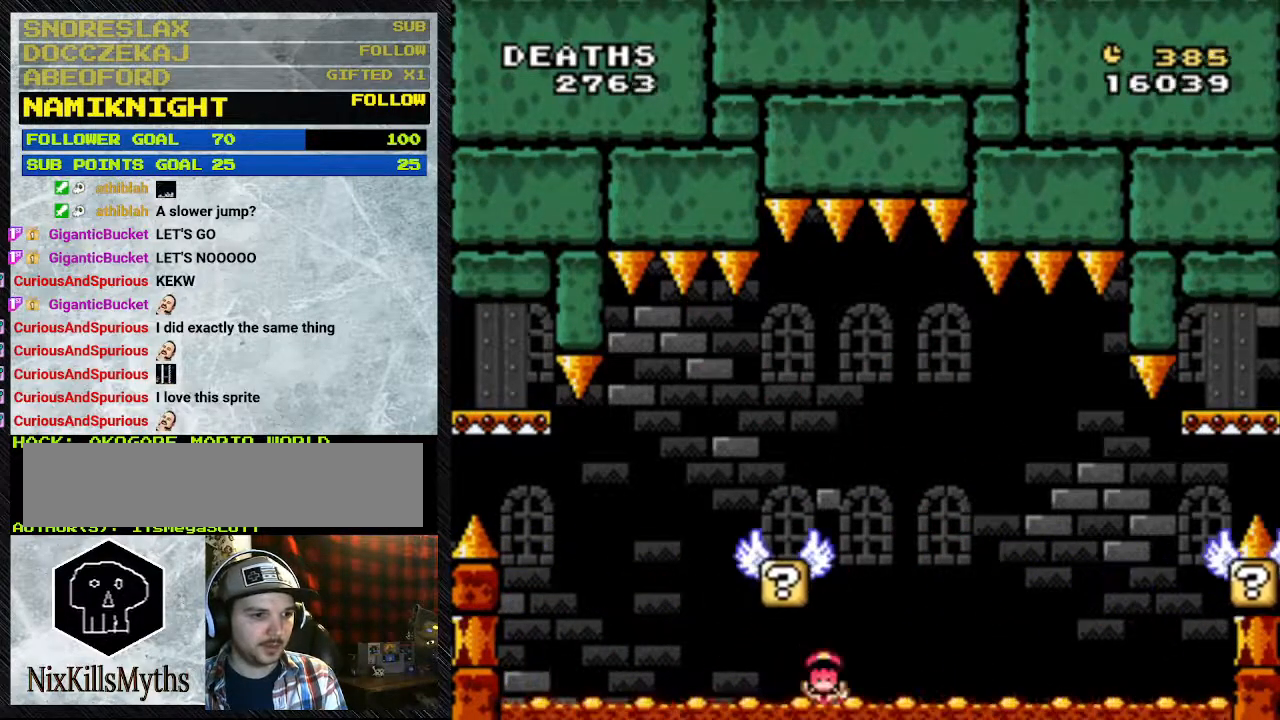
{"buttons": [], "events": [[33, "DPAD_LEFT", "up"], [333, "A", "down"], [333, "Y", "up"], [467, "A", "up"]]}
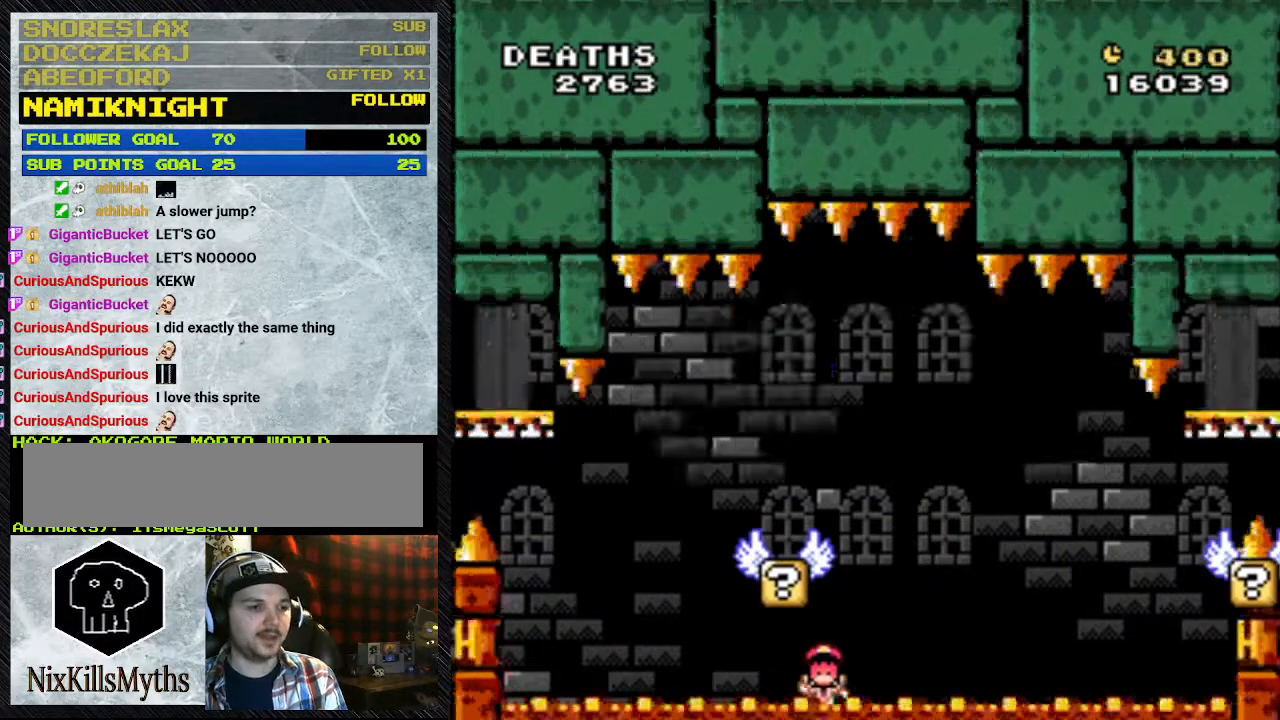
{"buttons": [], "events": [[67, "A", "down"], [133, "A", "up"], [267, "A", "down"], [433, "A", "up"]]}
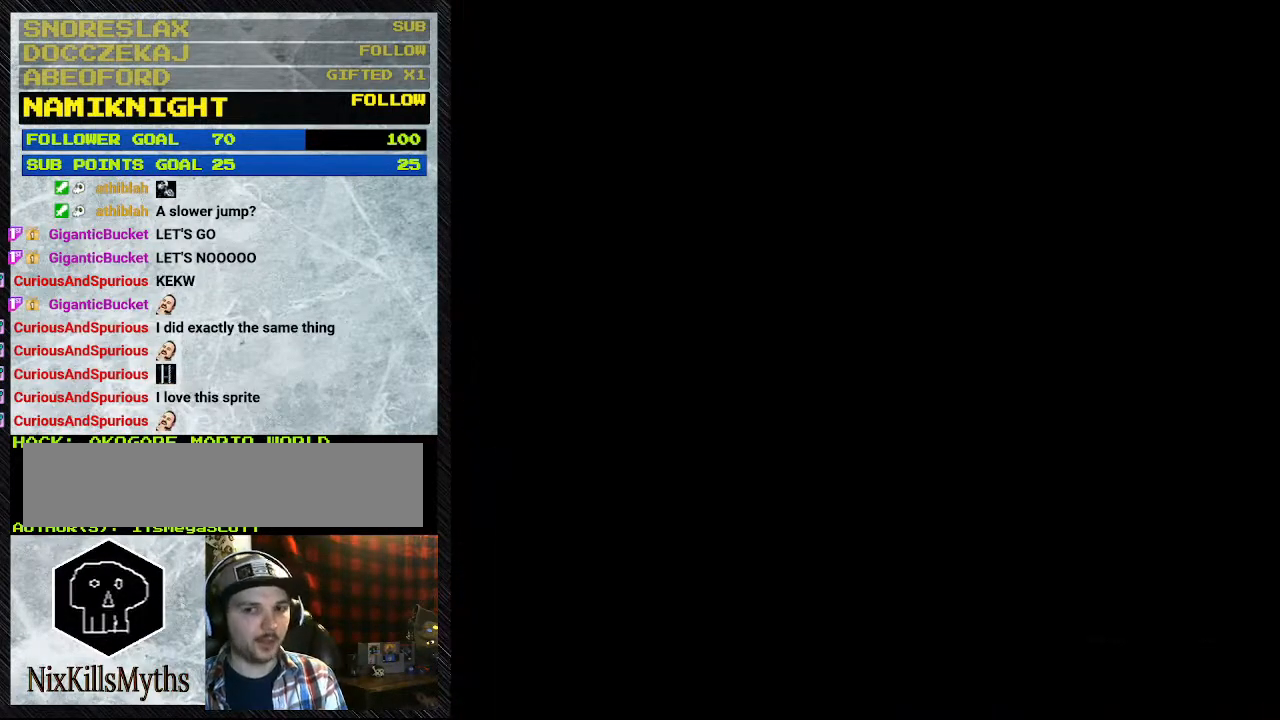
{"buttons": [], "events": []}
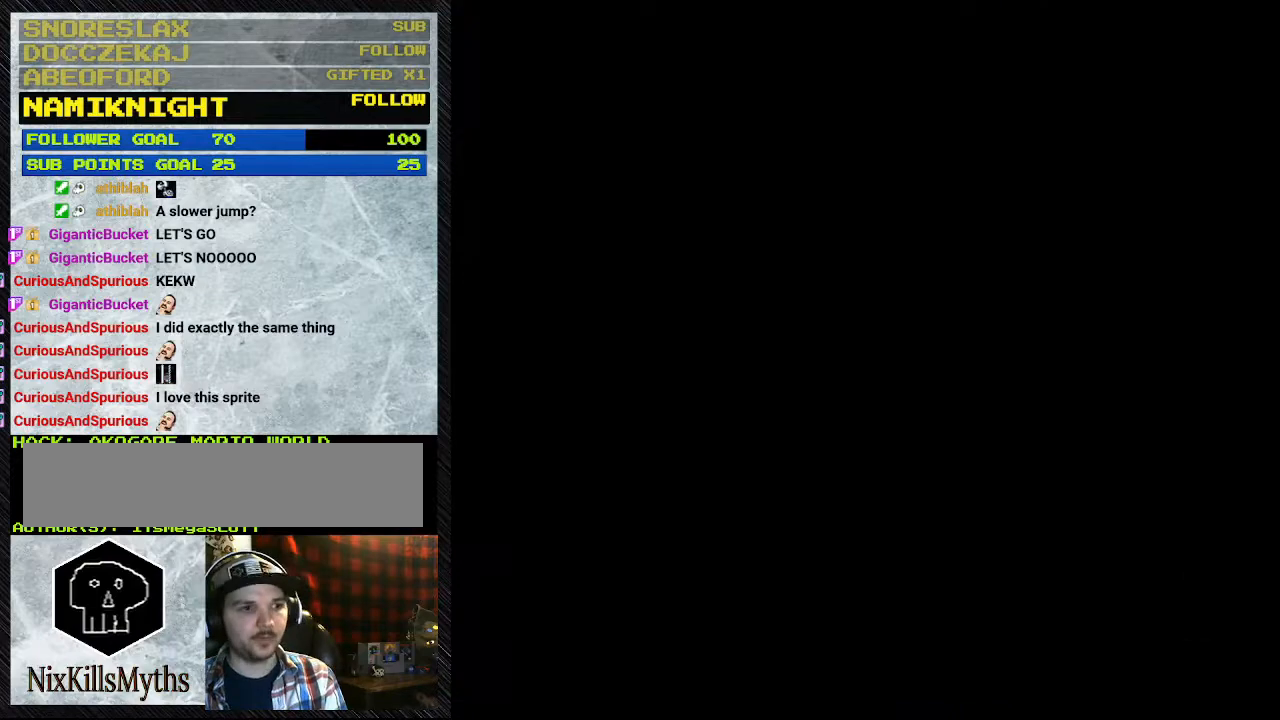
{"buttons": [], "events": []}
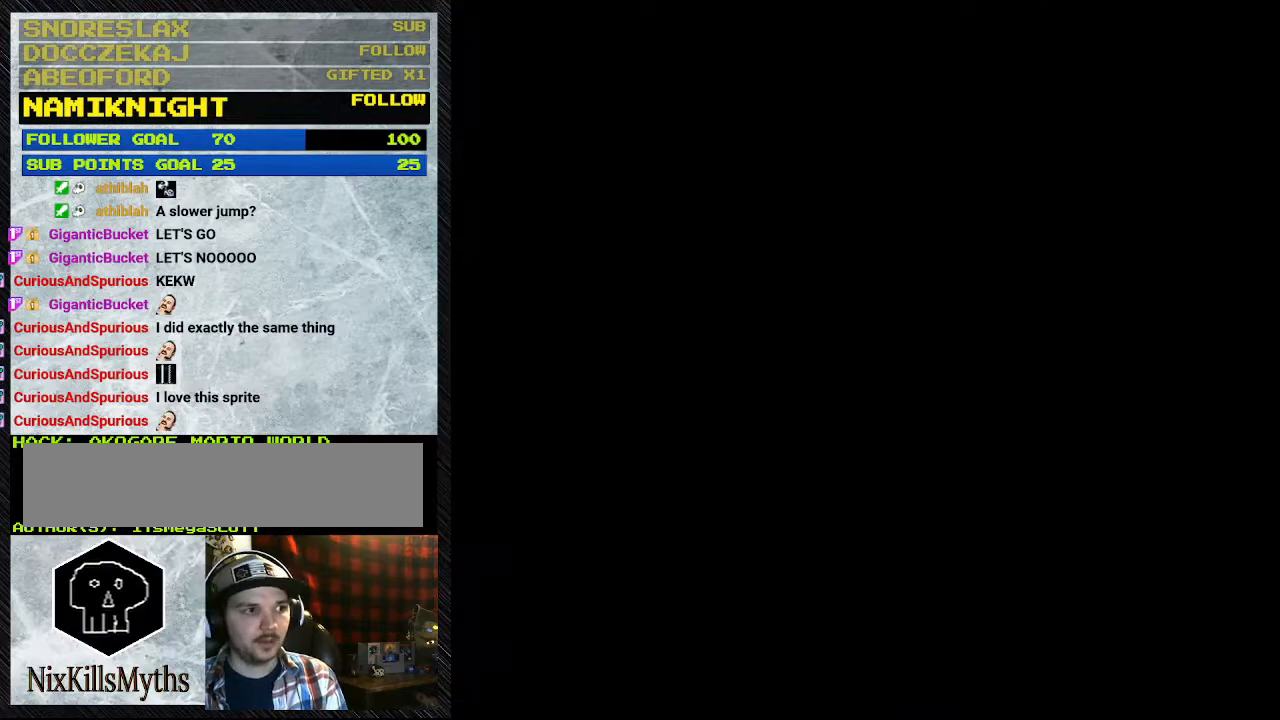
{"buttons": ["Y"], "events": [[33, "Y", "down"]]}
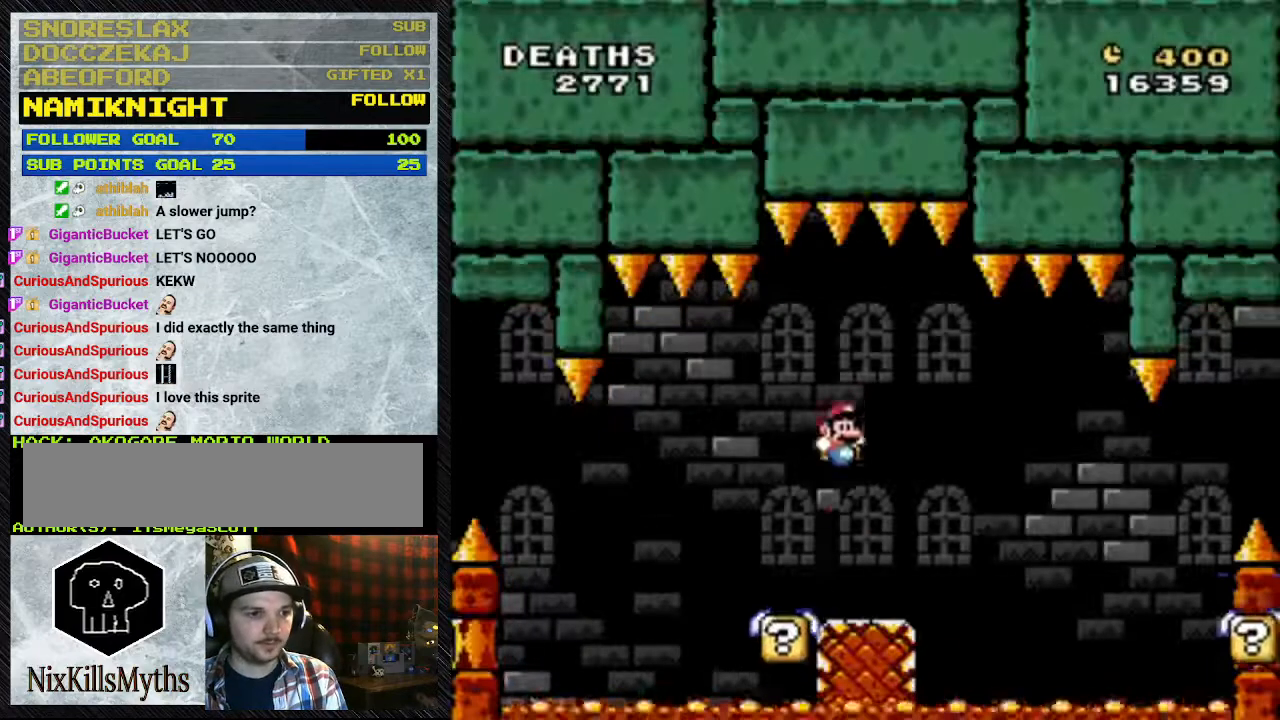
{"buttons": ["Y", "DPAD_RIGHT"], "events": [[433, "DPAD_RIGHT", "down"]]}
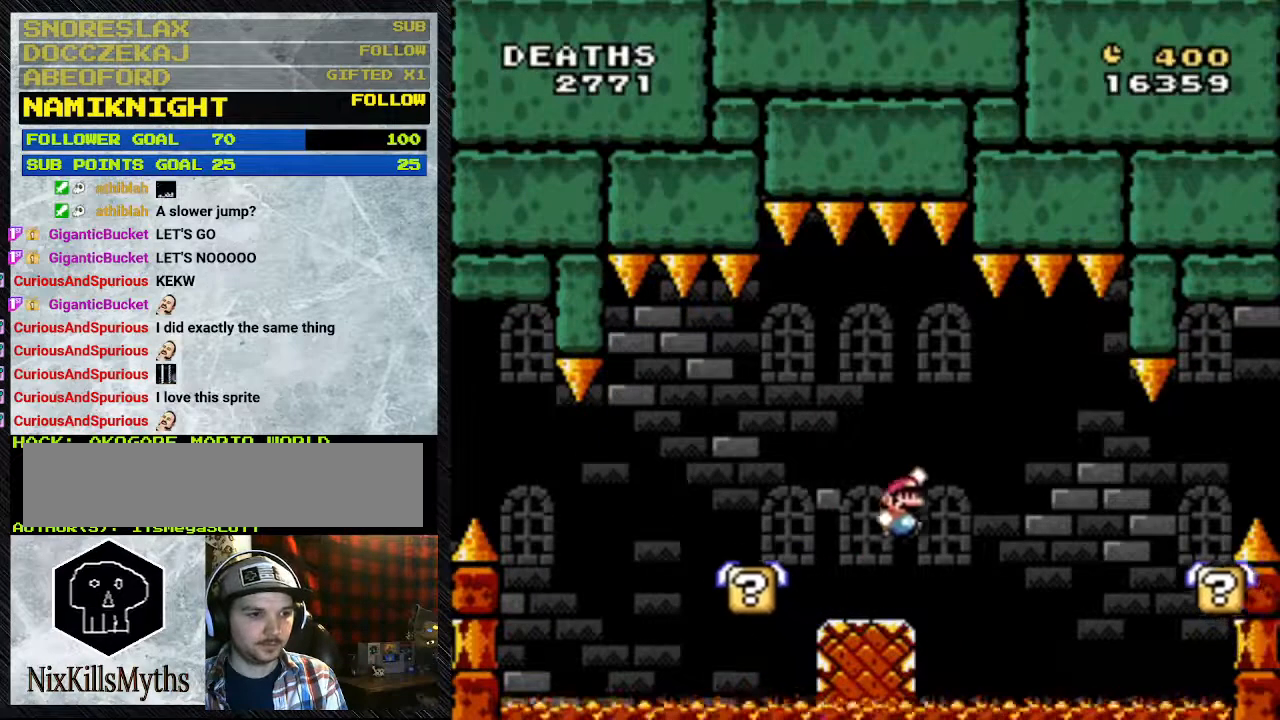
{"buttons": ["B", "Y", "DPAD_RIGHT"], "events": [[133, "B", "down"], [267, "B", "up"], [333, "B", "down"]]}
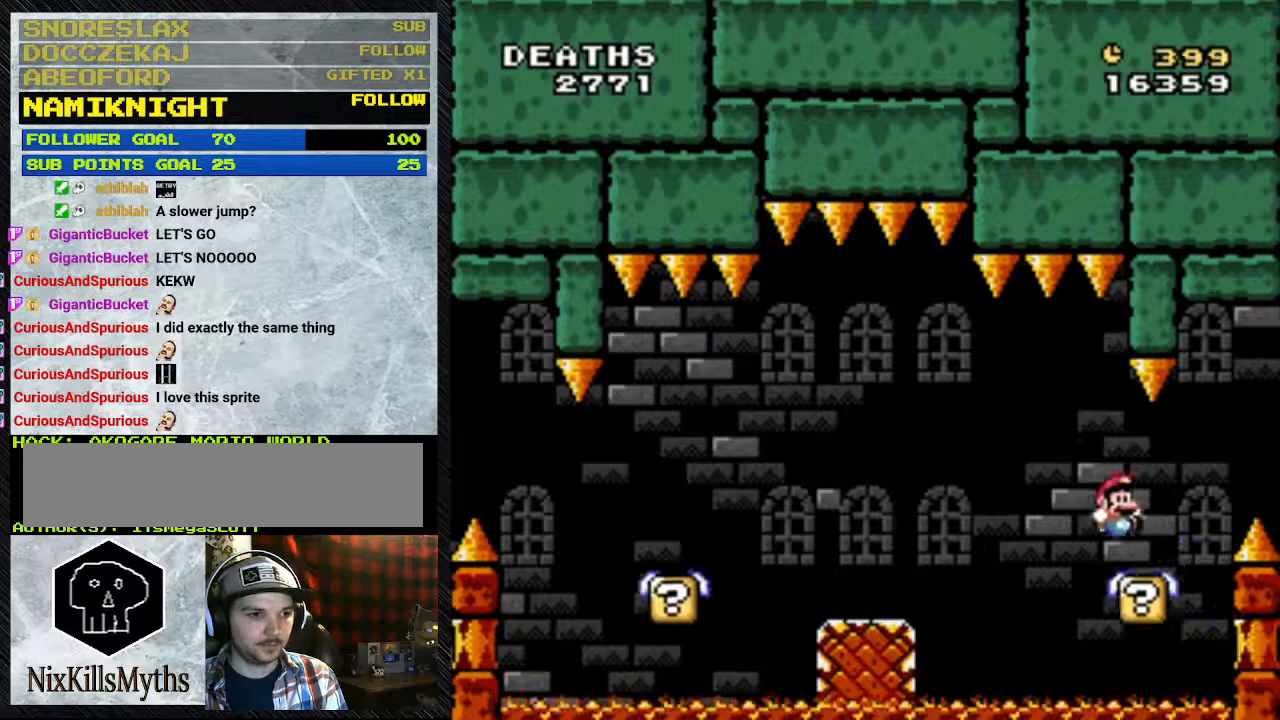
{"buttons": ["Y"], "events": [[167, "DPAD_LEFT", "down"], [167, "DPAD_RIGHT", "up"], [267, "B", "up"], [267, "DPAD_LEFT", "up"]]}
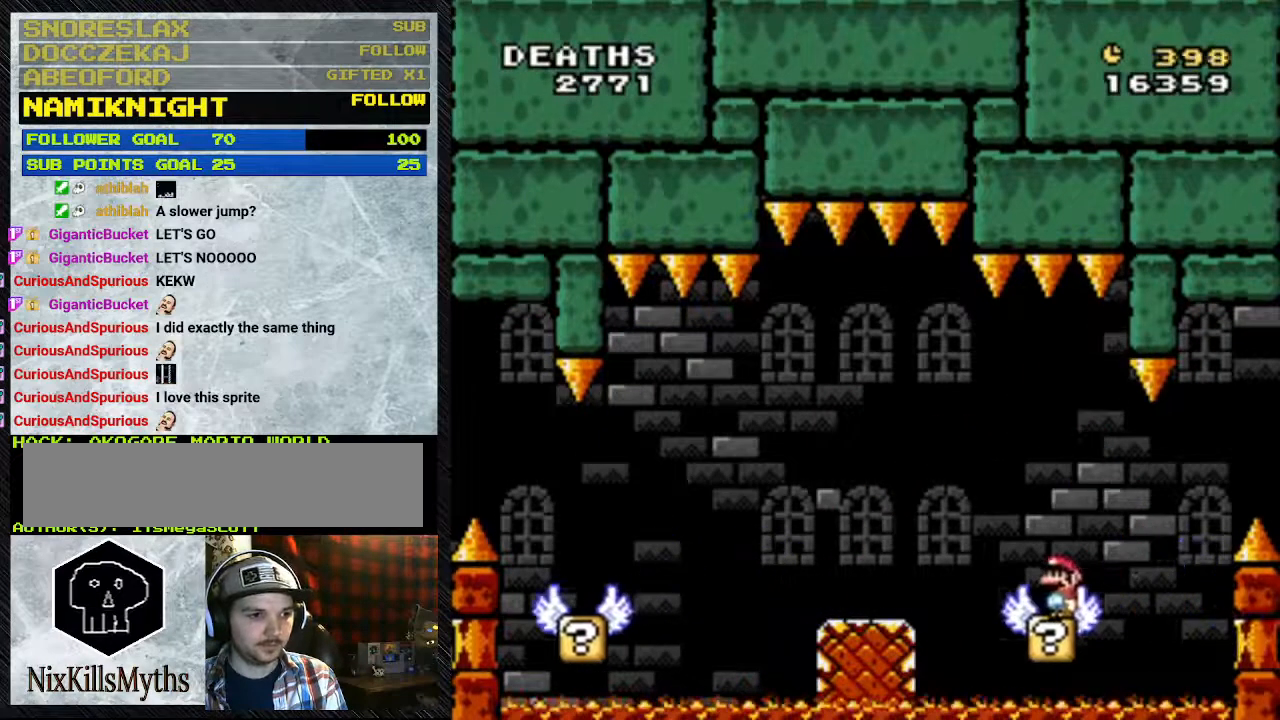
{"buttons": [], "events": [[100, "Y", "up"]]}
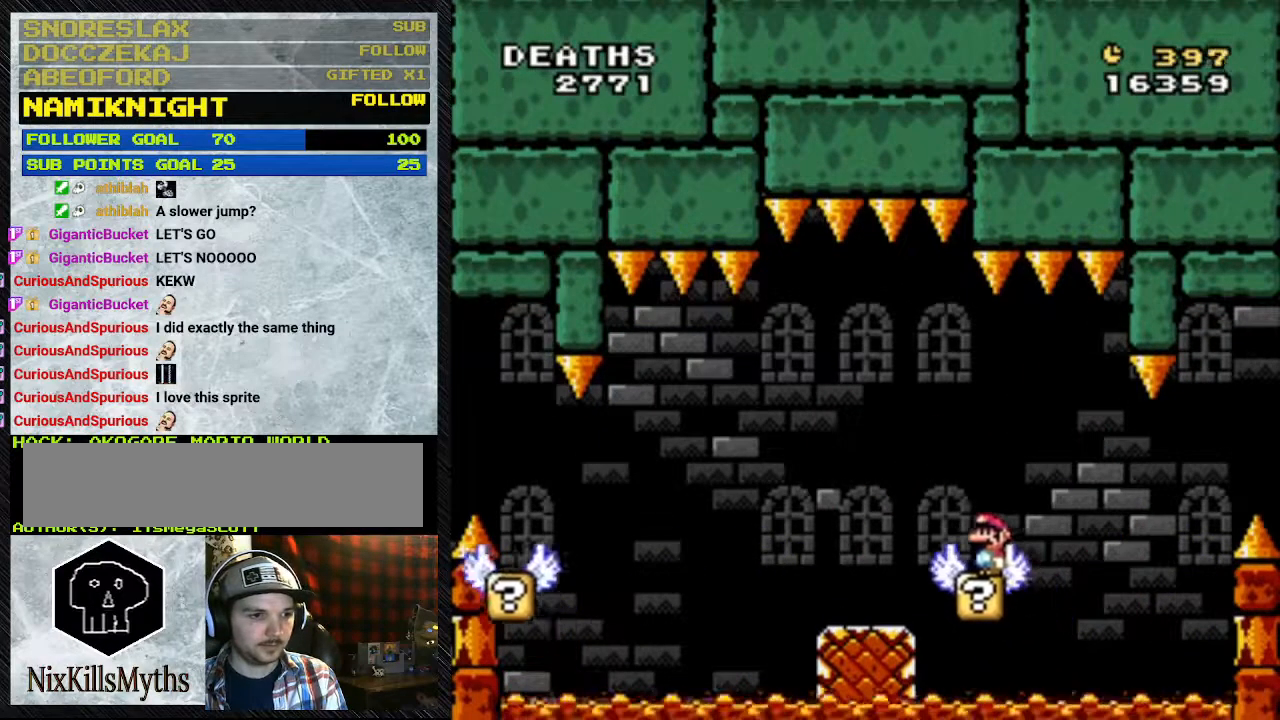
{"buttons": ["Y"], "events": [[33, "Y", "down"]]}
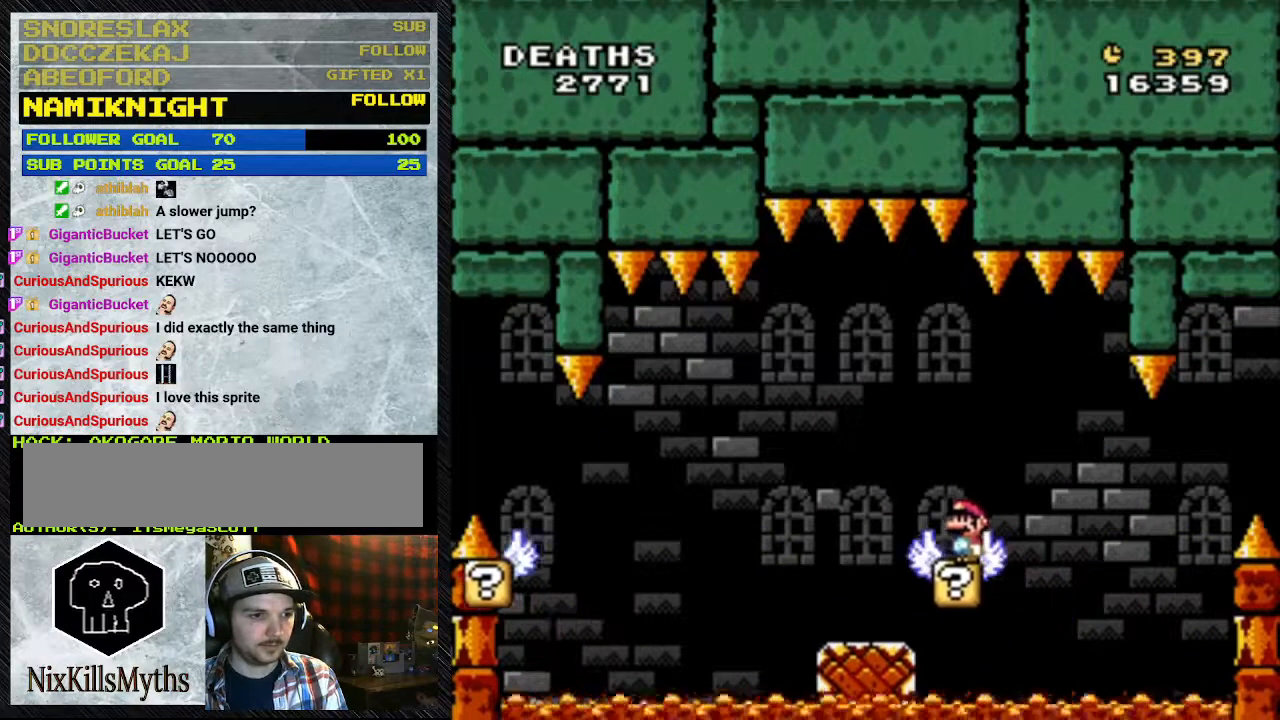
{"buttons": ["Y"], "events": []}
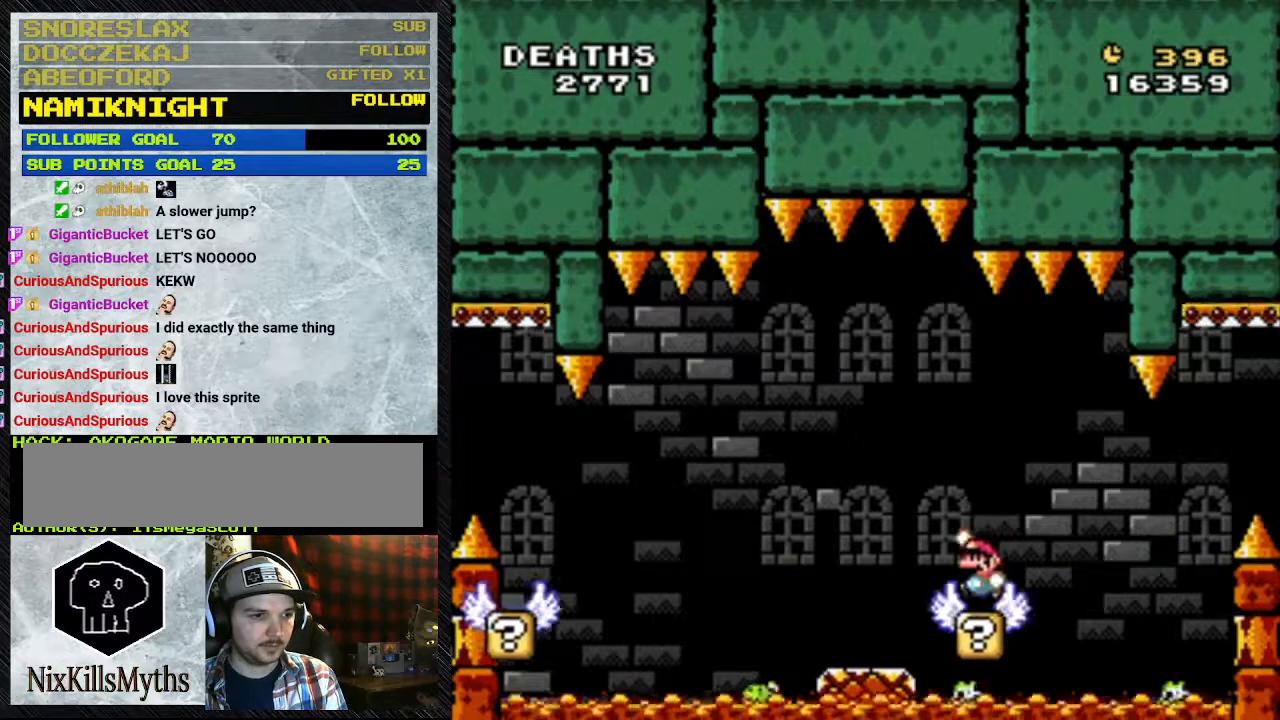
{"buttons": ["Y", "DPAD_LEFT"], "events": [[67, "DPAD_LEFT", "down"], [200, "B", "down"], [500, "B", "up"]]}
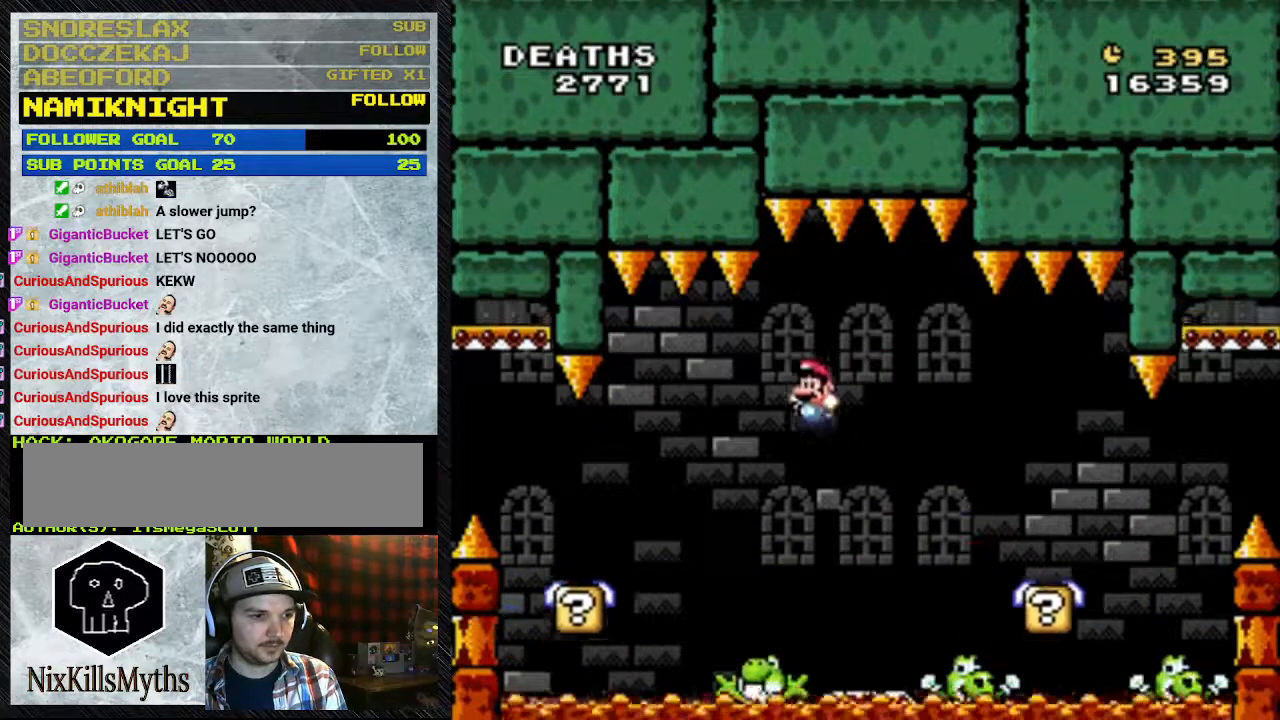
{"buttons": ["B", "Y"], "events": [[67, "DPAD_LEFT", "up"], [200, "DPAD_RIGHT", "down"], [333, "B", "down"], [333, "DPAD_RIGHT", "up"]]}
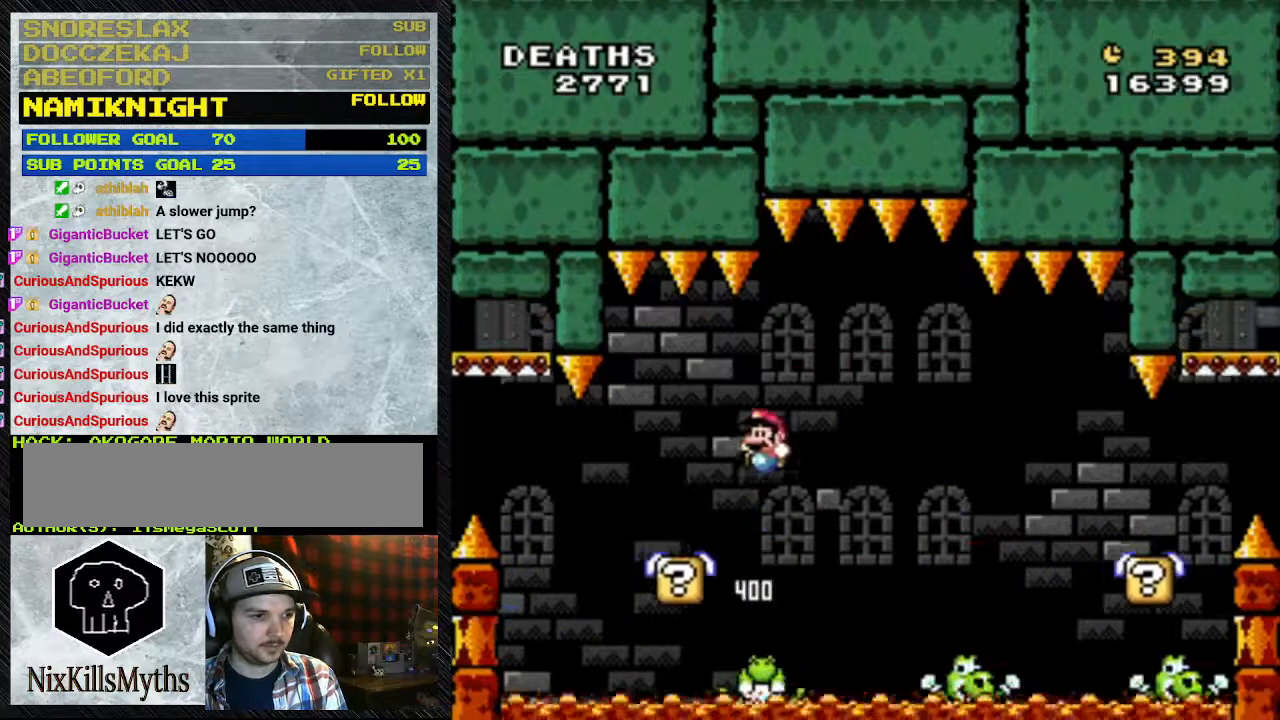
{"buttons": ["B", "Y"], "events": []}
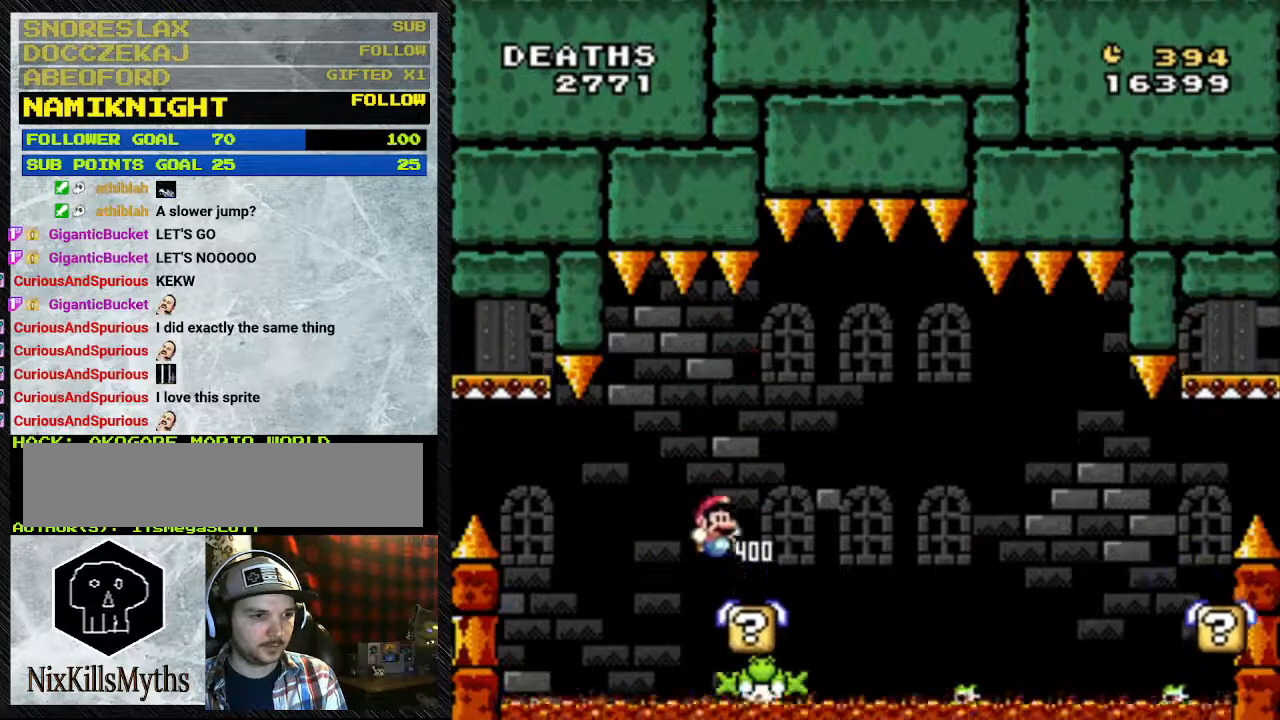
{"buttons": ["Y"], "events": [[133, "B", "up"], [133, "DPAD_RIGHT", "down"], [267, "DPAD_RIGHT", "up"]]}
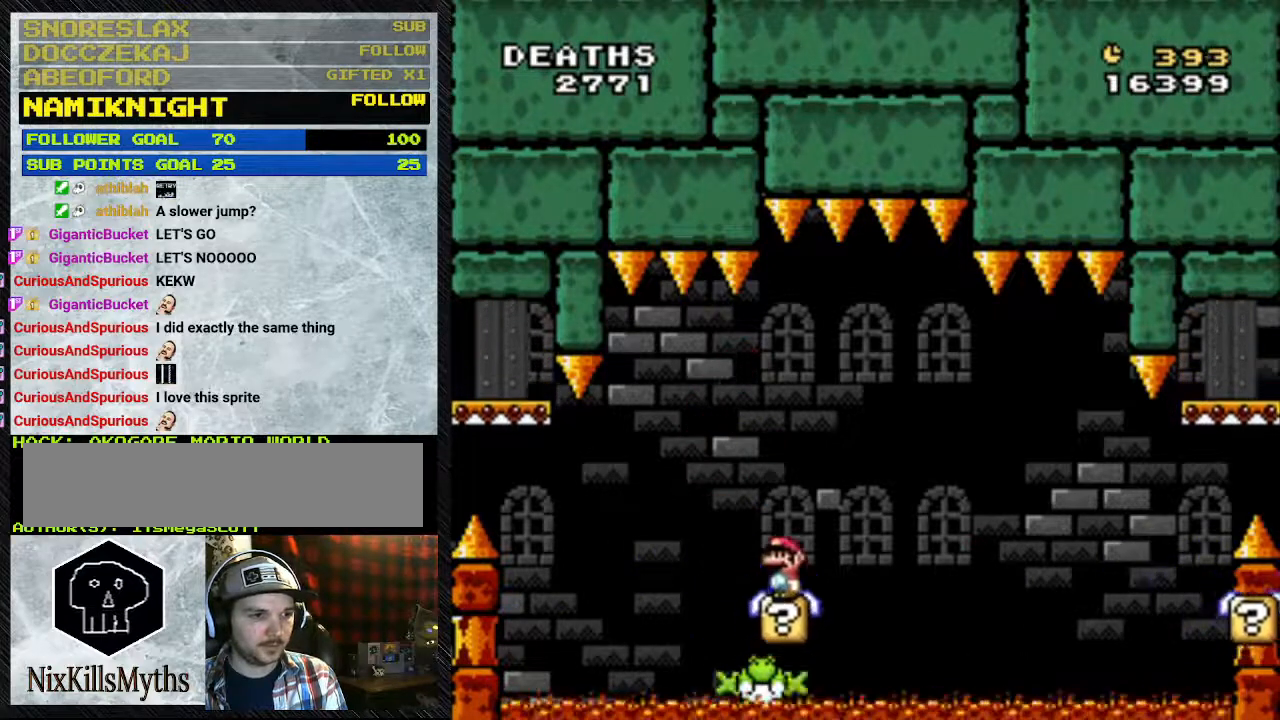
{"buttons": [], "events": [[267, "Y", "up"]]}
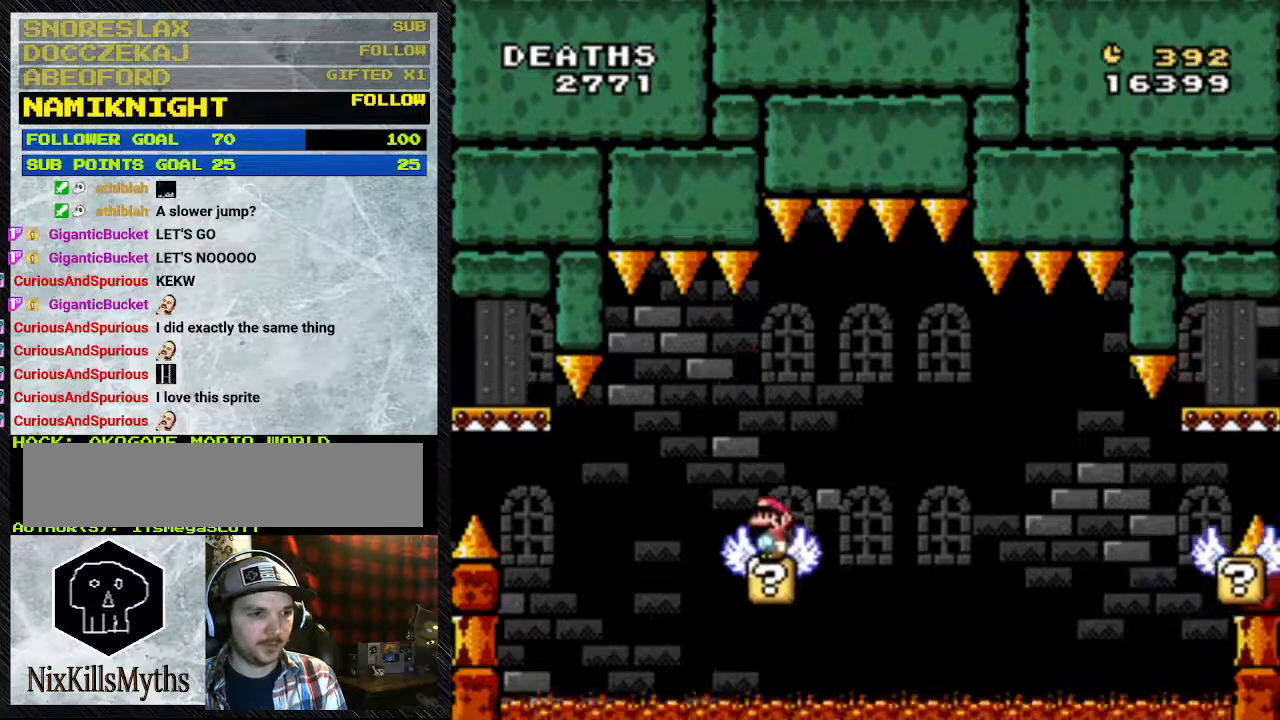
{"buttons": ["Y", "DPAD_RIGHT"], "events": [[33, "Y", "down"], [500, "DPAD_RIGHT", "down"]]}
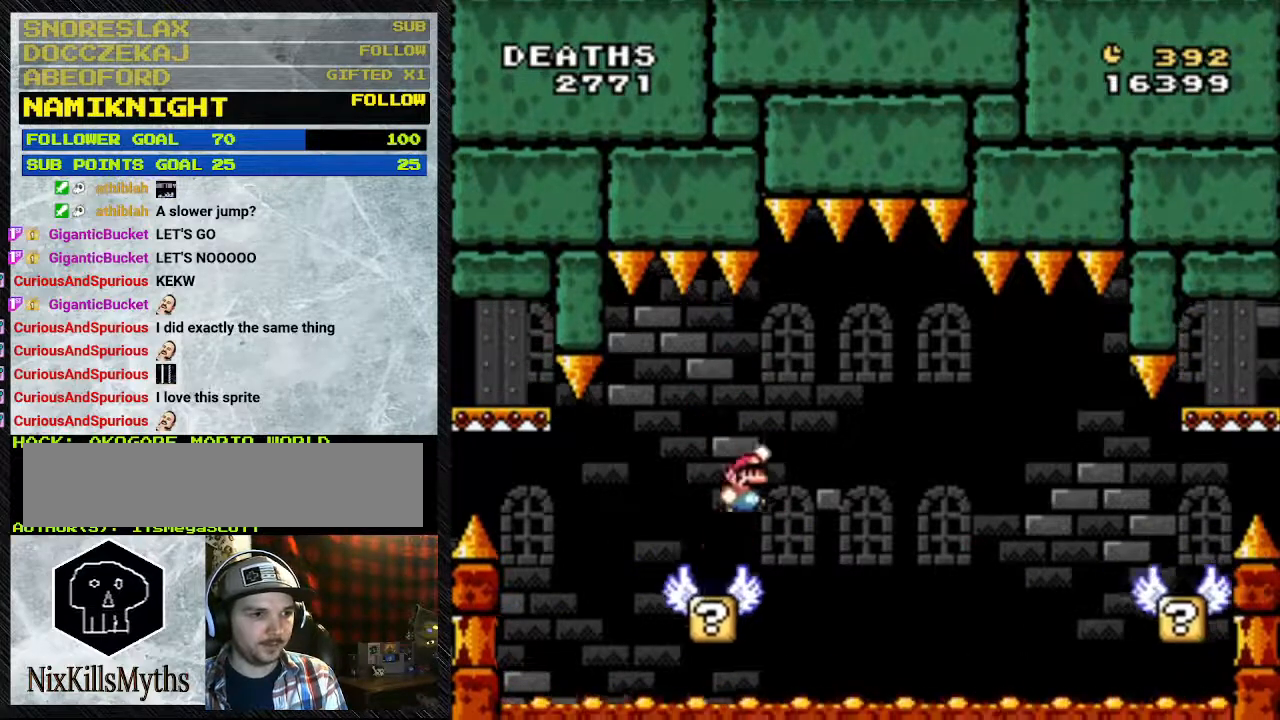
{"buttons": ["B", "Y", "DPAD_RIGHT"], "events": [[200, "B", "down"]]}
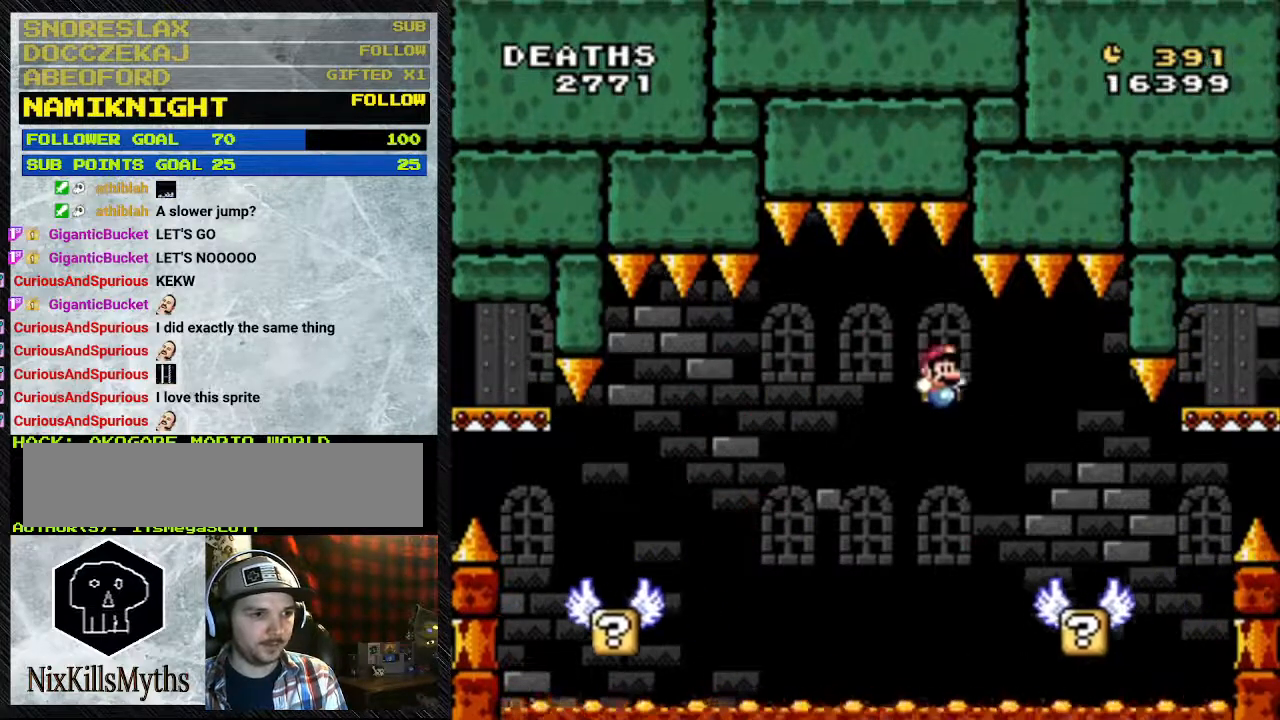
{"buttons": ["B", "Y", "DPAD_LEFT"], "events": [[367, "DPAD_LEFT", "down"], [367, "DPAD_RIGHT", "up"]]}
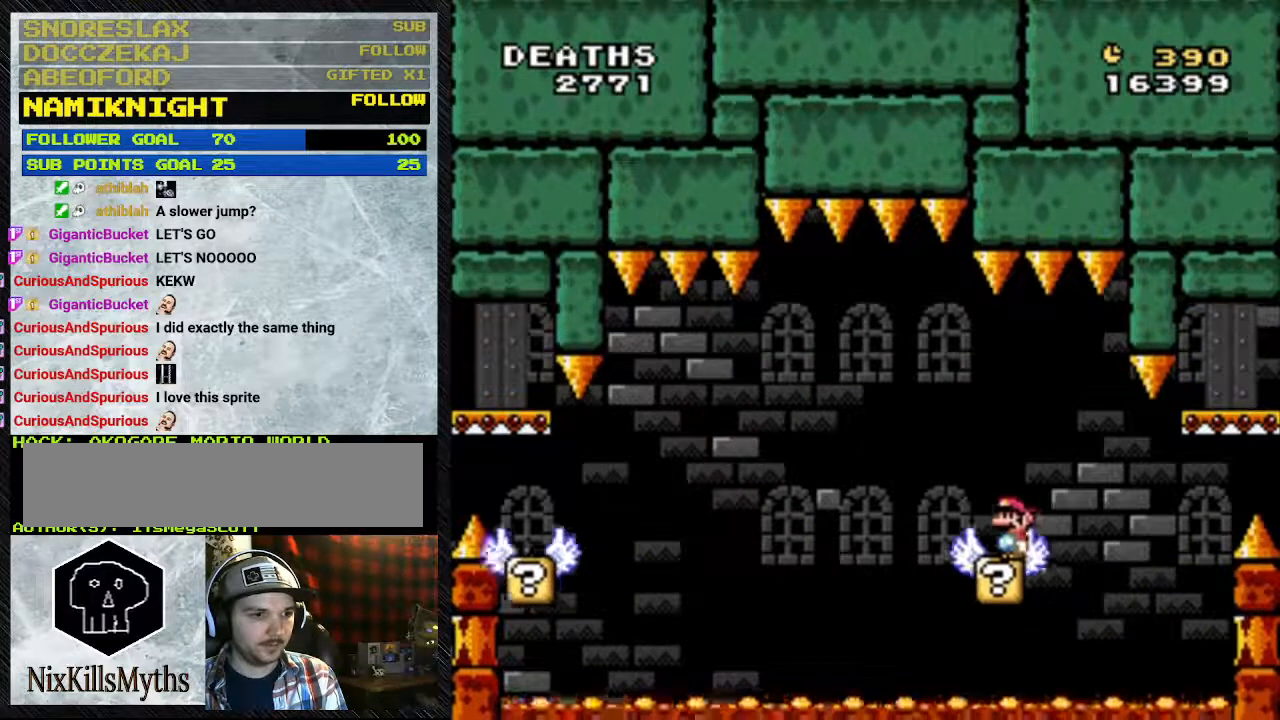
{"buttons": ["Y", "DPAD_LEFT"], "events": [[200, "B", "up"]]}
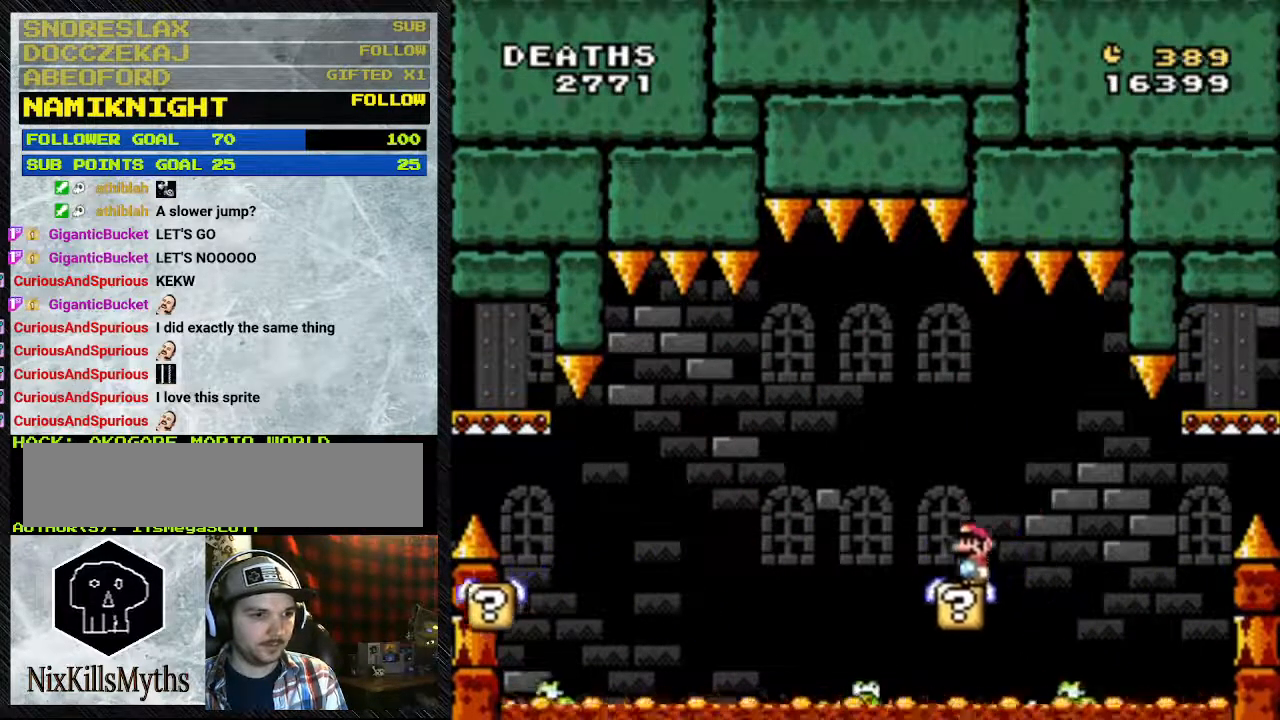
{"buttons": ["Y", "DPAD_LEFT"], "events": []}
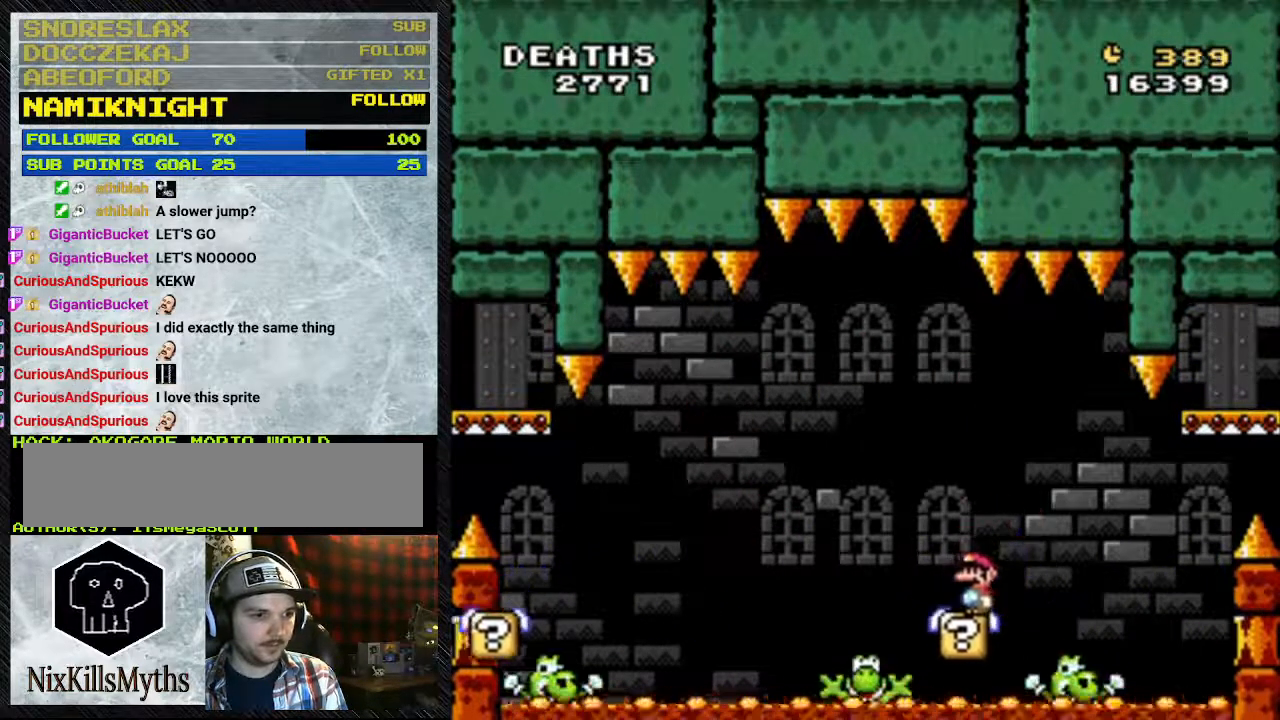
{"buttons": ["Y", "DPAD_LEFT"], "events": [[200, "DPAD_LEFT", "up"], [333, "B", "down"], [333, "DPAD_LEFT", "down"], [433, "B", "up"]]}
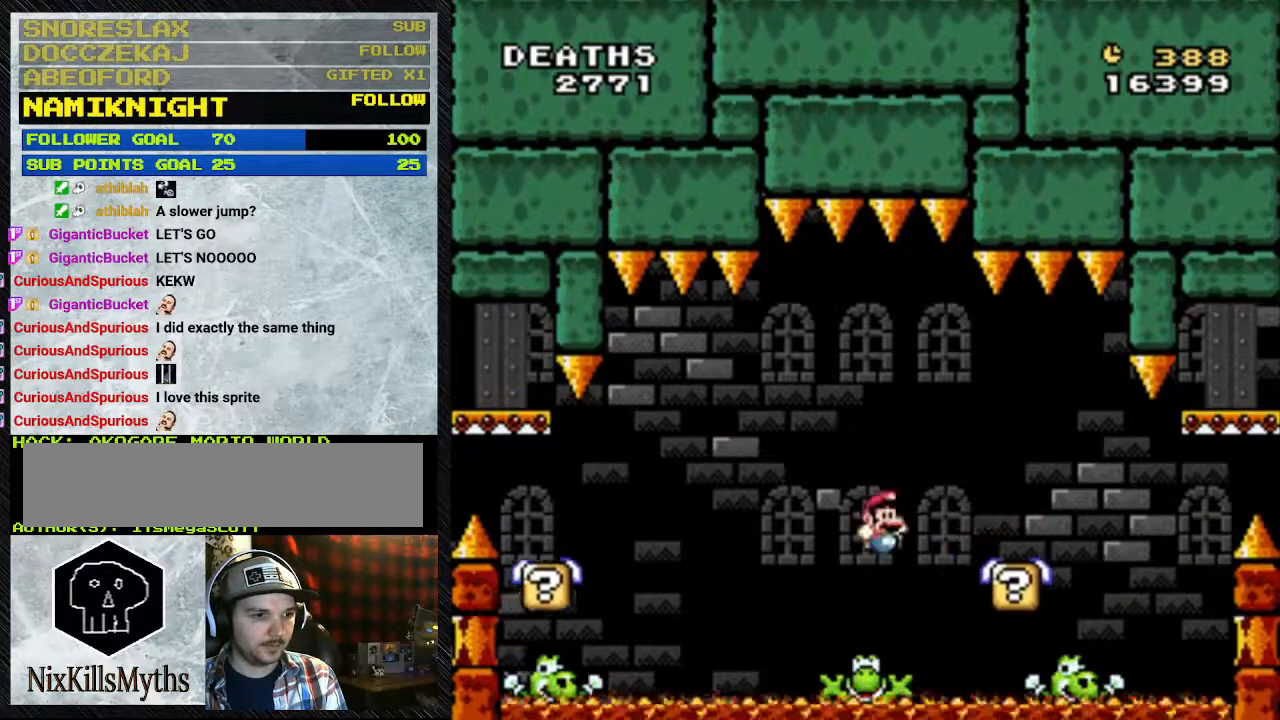
{"buttons": ["B", "Y", "DPAD_LEFT"], "events": [[100, "DPAD_RIGHT", "down"], [267, "B", "down"], [267, "DPAD_RIGHT", "up"]]}
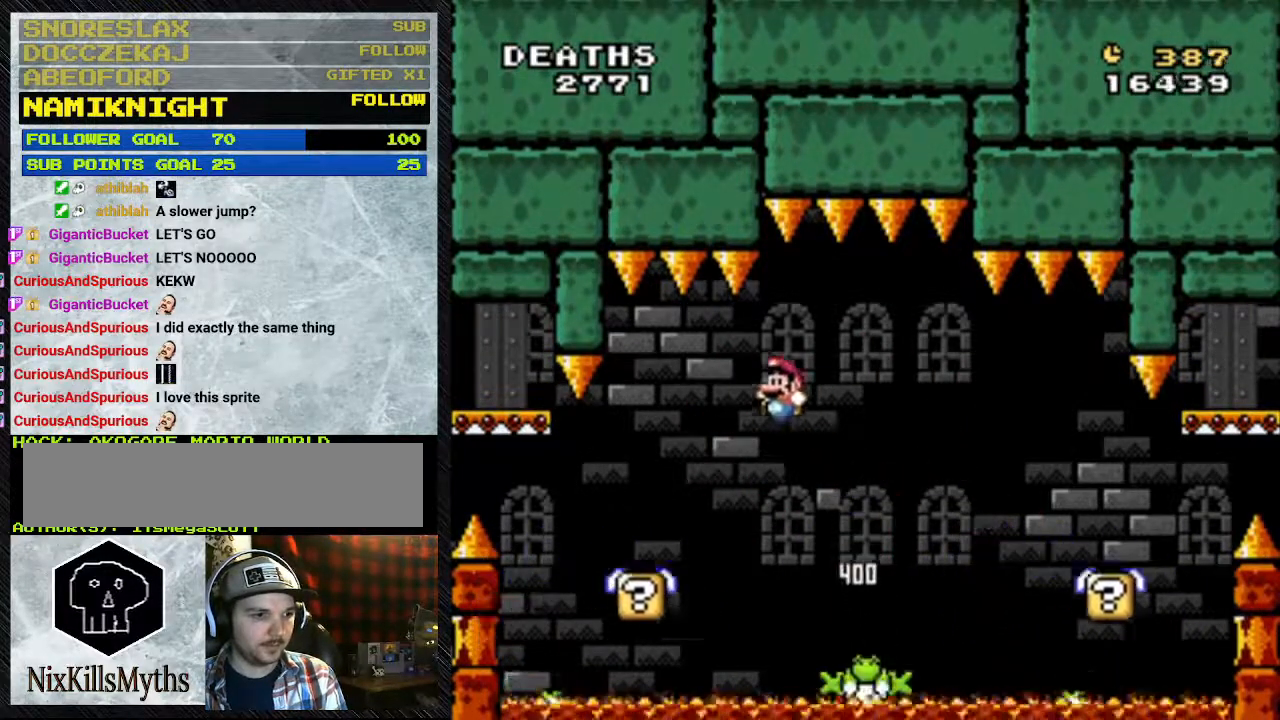
{"buttons": ["B", "Y", "DPAD_RIGHT"], "events": [[67, "B", "up"], [200, "B", "down"], [200, "DPAD_LEFT", "up"], [267, "DPAD_RIGHT", "down"]]}
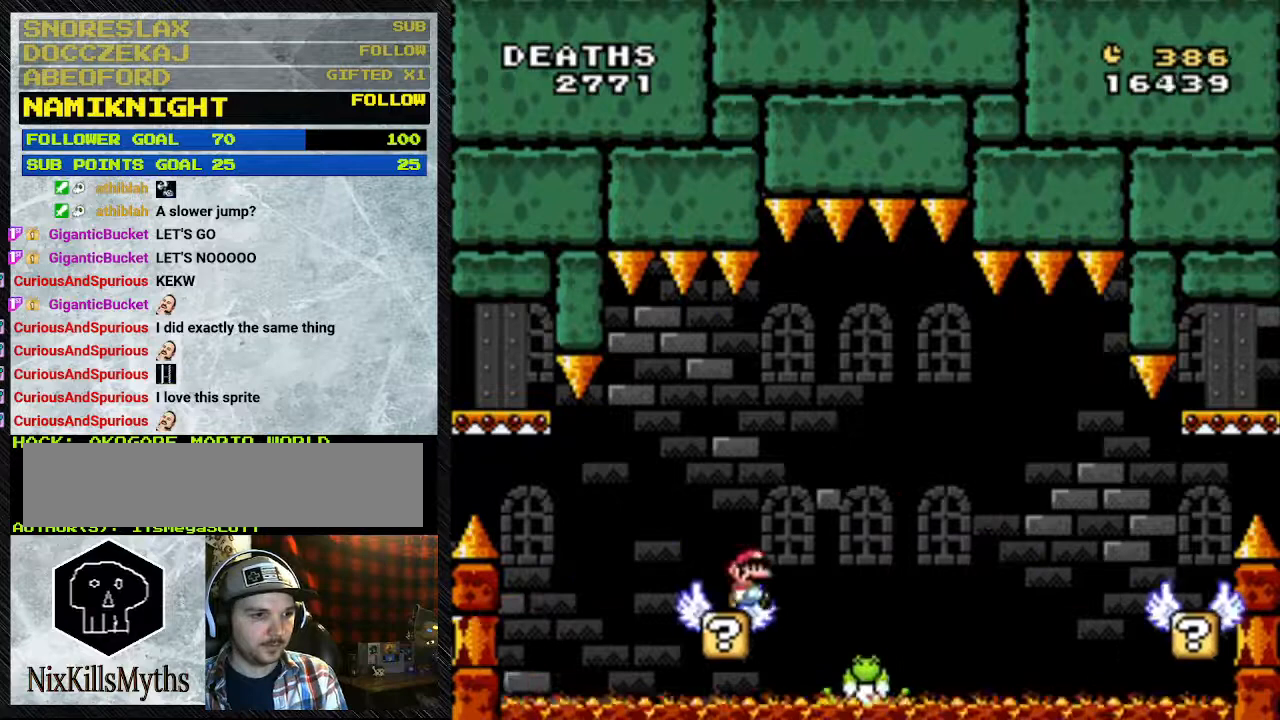
{"buttons": ["Y"], "events": [[33, "DPAD_RIGHT", "up"], [167, "B", "up"]]}
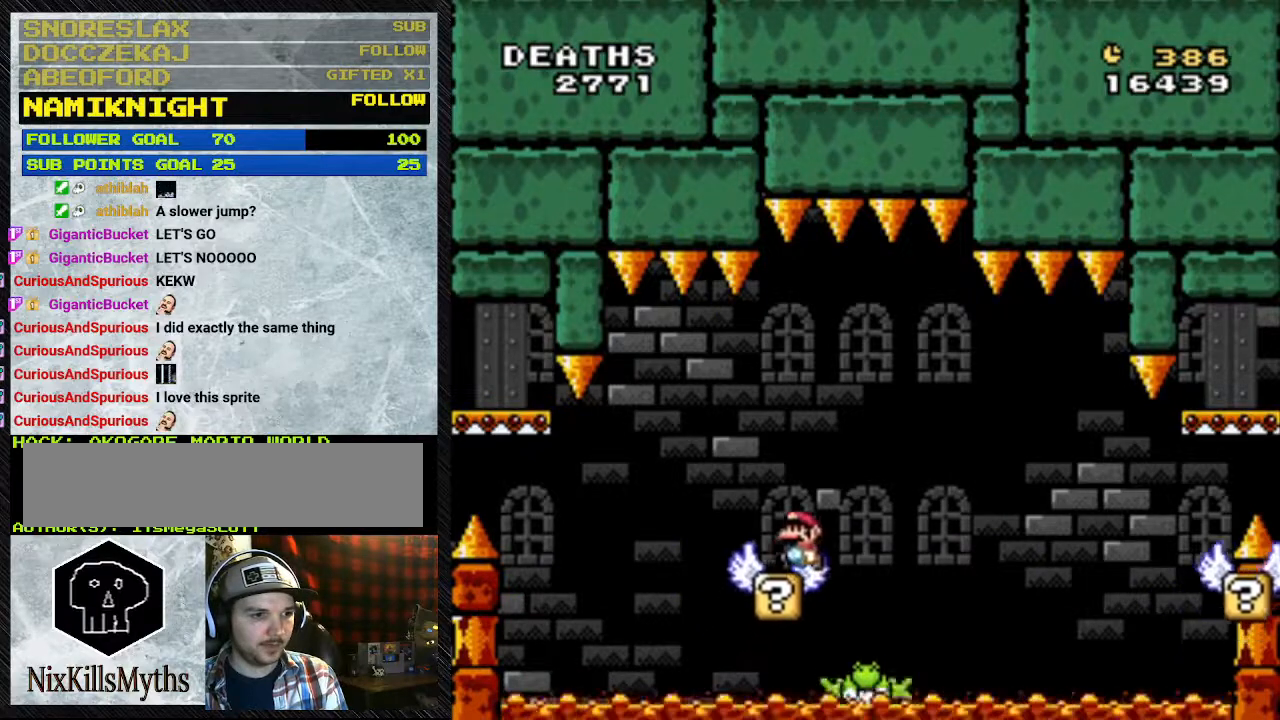
{"buttons": ["Y"], "events": [[67, "DPAD_LEFT", "down"], [267, "DPAD_LEFT", "up"]]}
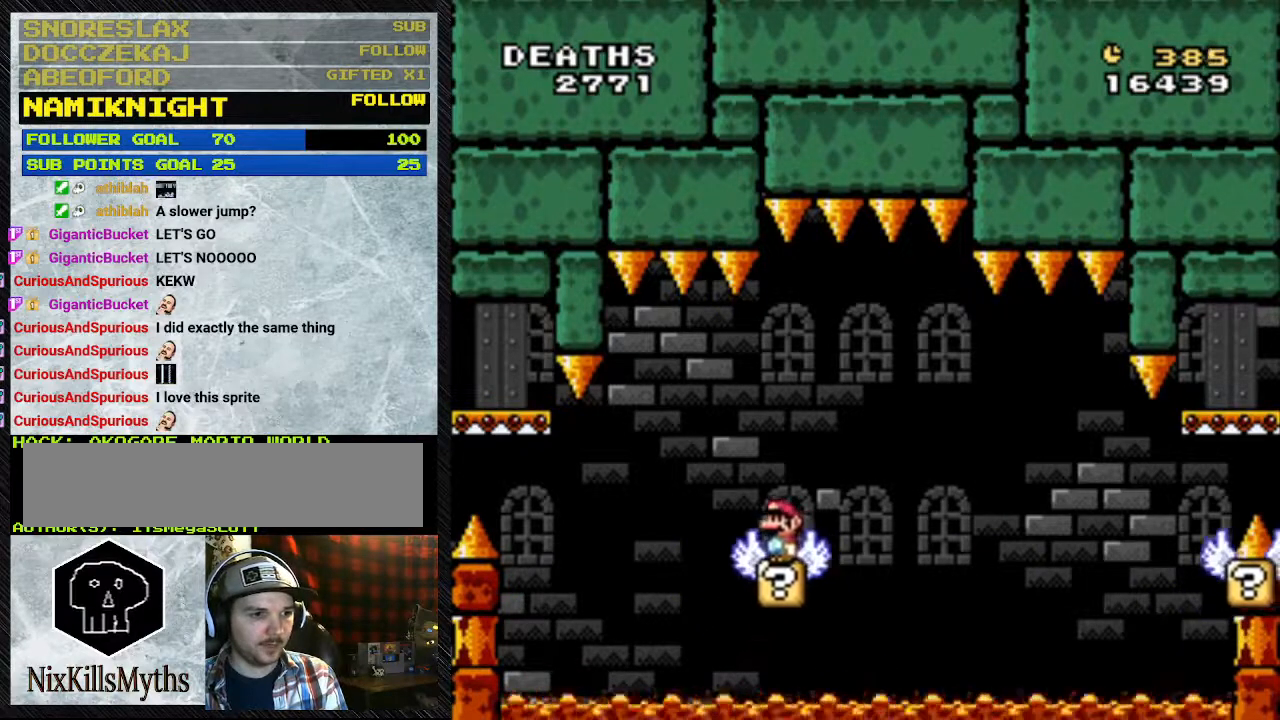
{"buttons": ["Y"], "events": []}
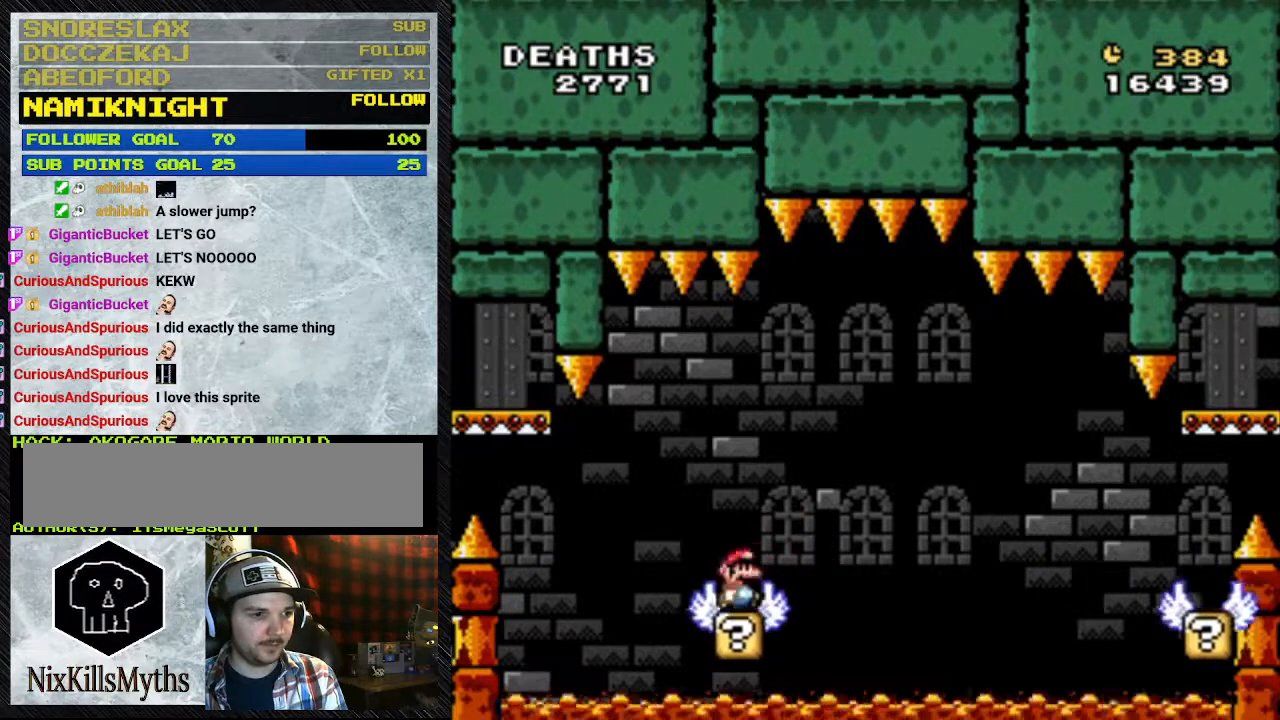
{"buttons": ["B", "Y", "DPAD_RIGHT"], "events": [[67, "DPAD_RIGHT", "down"], [167, "B", "down"]]}
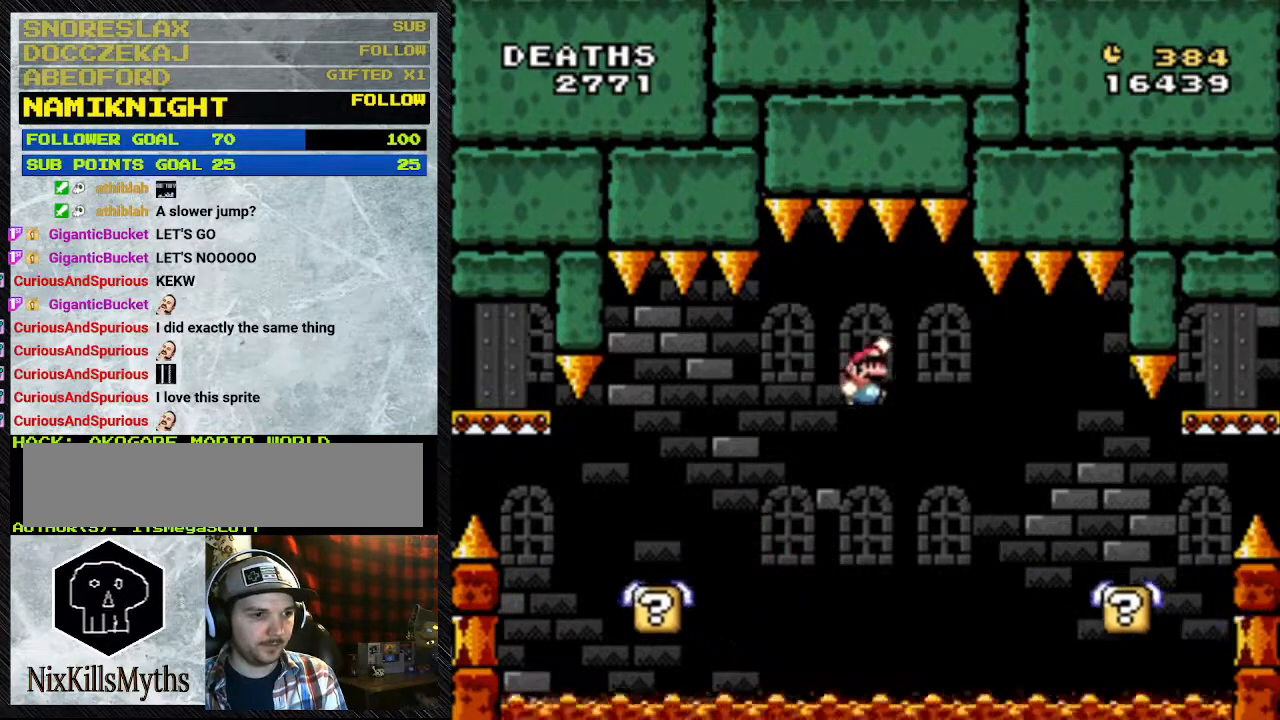
{"buttons": ["B", "Y", "DPAD_RIGHT"], "events": []}